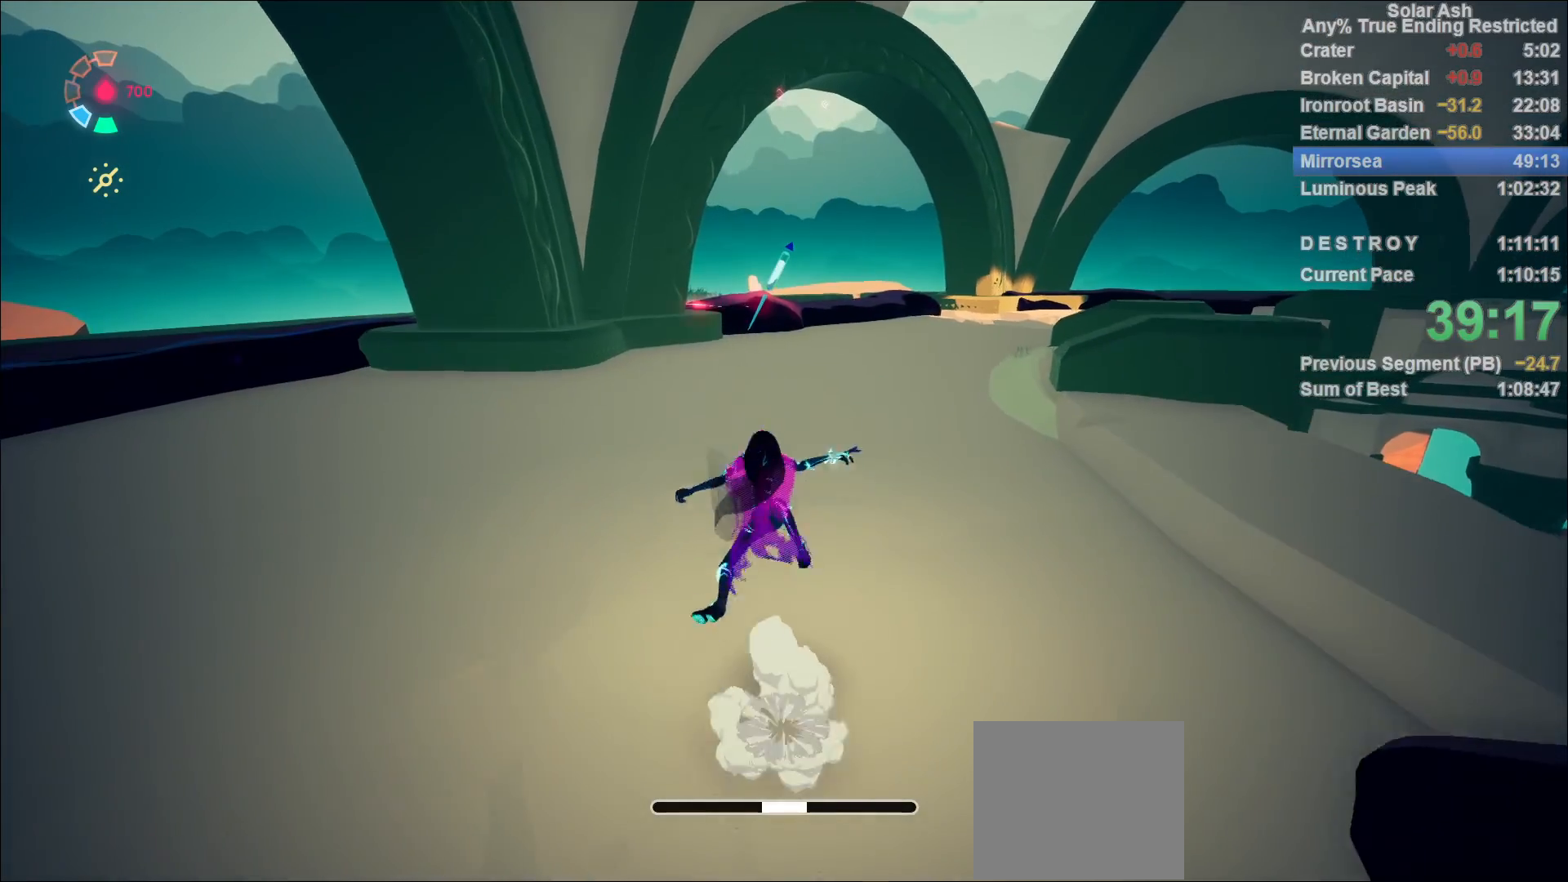
Gameplay with a controller (PlayStation layout); each line is a JSON object with the inputs held at the frame after it (dt_ms = milliseconds from this image to that frame). "events" lists button and stick changes between this image and that frame as [ms after this image, input, new state], when the widget could be followed in between.
{"dt_ms": 500, "buttons": ["L1"], "left_stick": "up", "right_stick": "center", "events": [[67, "CROSS", "up"], [83, "R2", "up"], [167, "CROSS", "down"], [317, "CROSS", "up"]]}
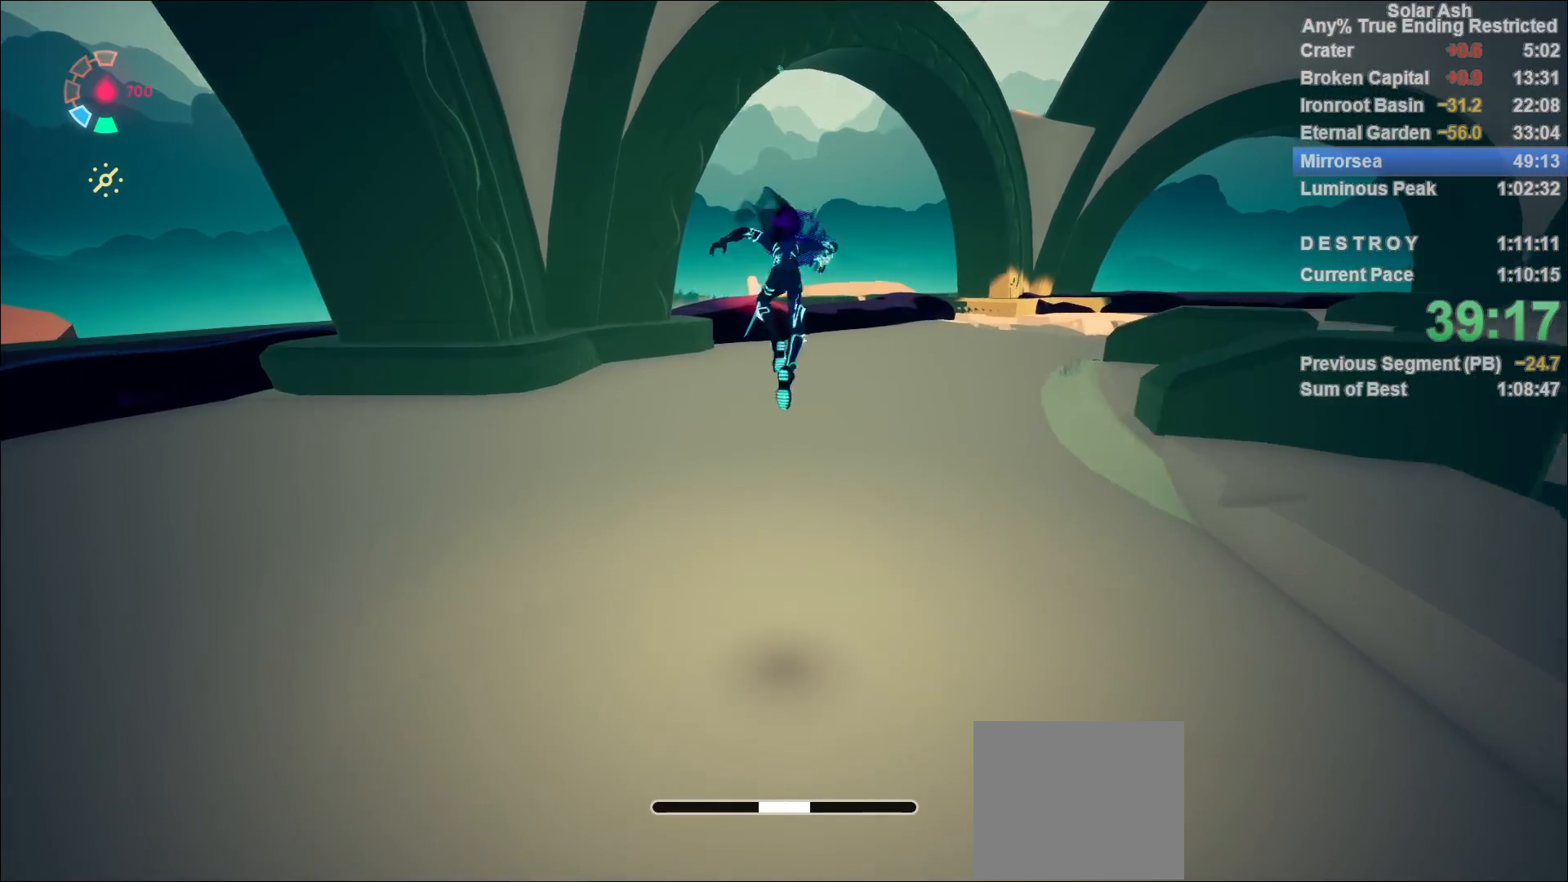
{"dt_ms": 500, "buttons": ["L1", "R2"], "left_stick": "up", "right_stick": "center", "events": [[117, "right_stick", "down-right"], [233, "right_stick", "center"], [350, "R2", "down"]]}
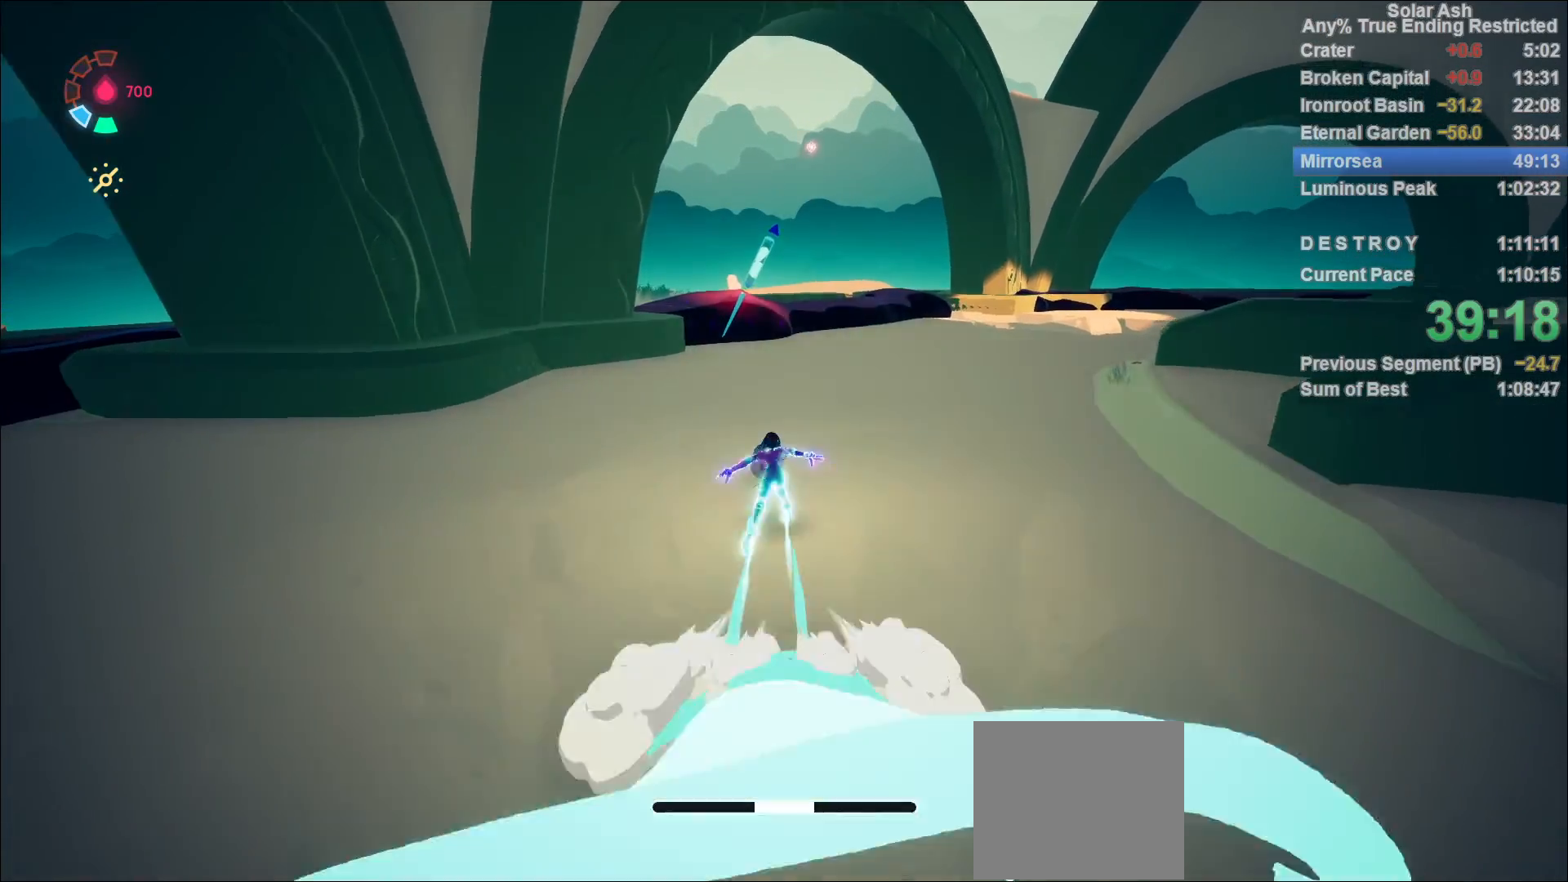
{"dt_ms": 500, "buttons": ["L1"], "left_stick": "up", "right_stick": "center", "events": [[17, "R2", "up"], [117, "right_stick", "down-right"], [350, "right_stick", "center"]]}
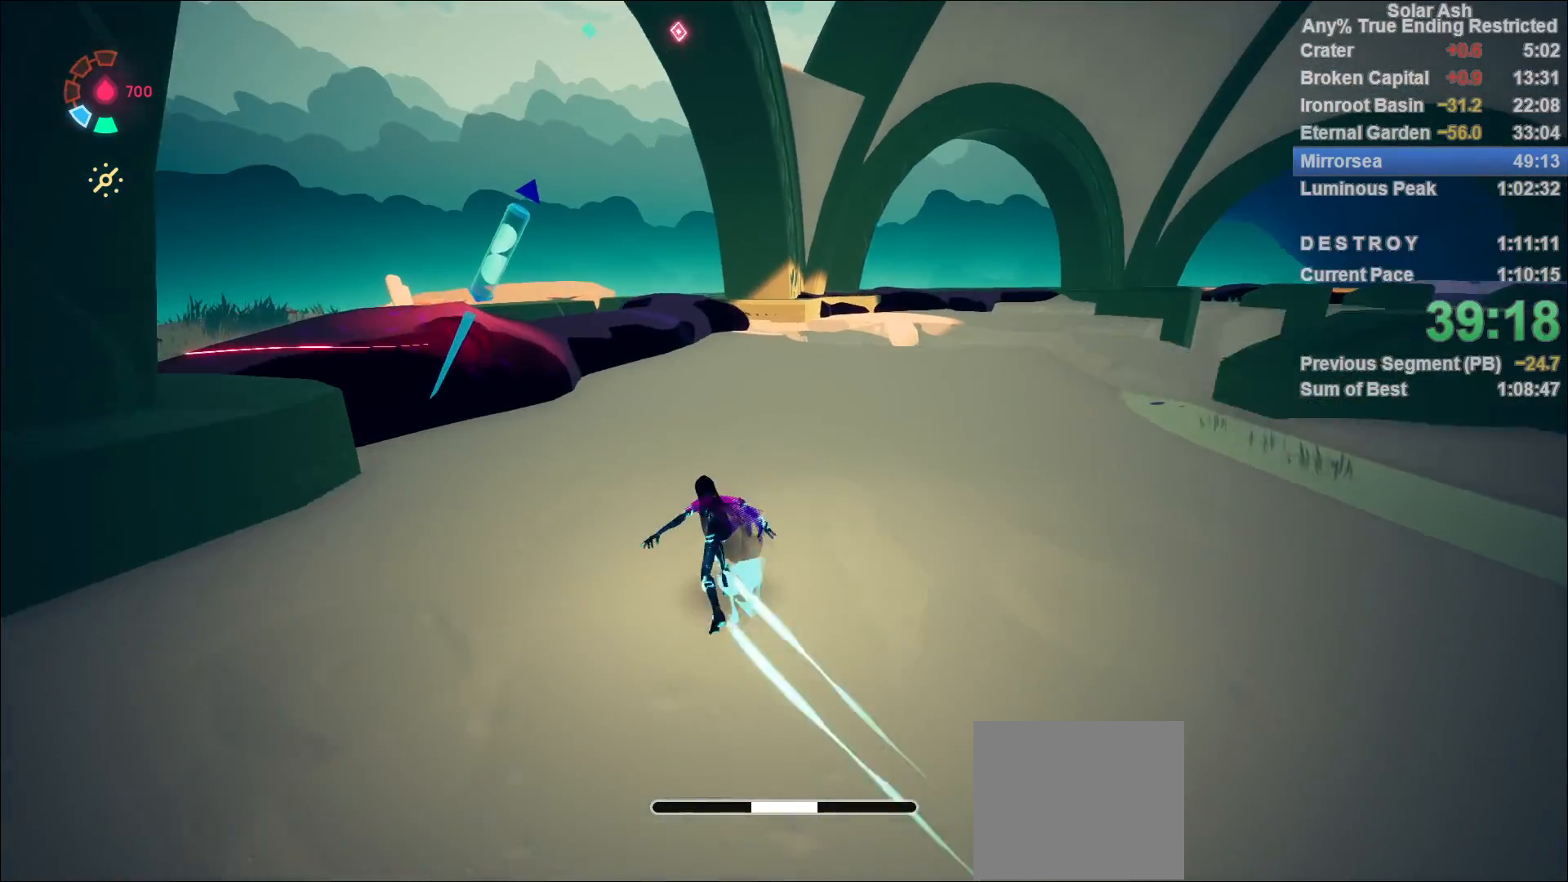
{"dt_ms": 500, "buttons": ["L1"], "left_stick": "up-right", "right_stick": "center", "events": [[233, "left_stick", "up-right"], [267, "SQUARE", "down"], [400, "SQUARE", "up"]]}
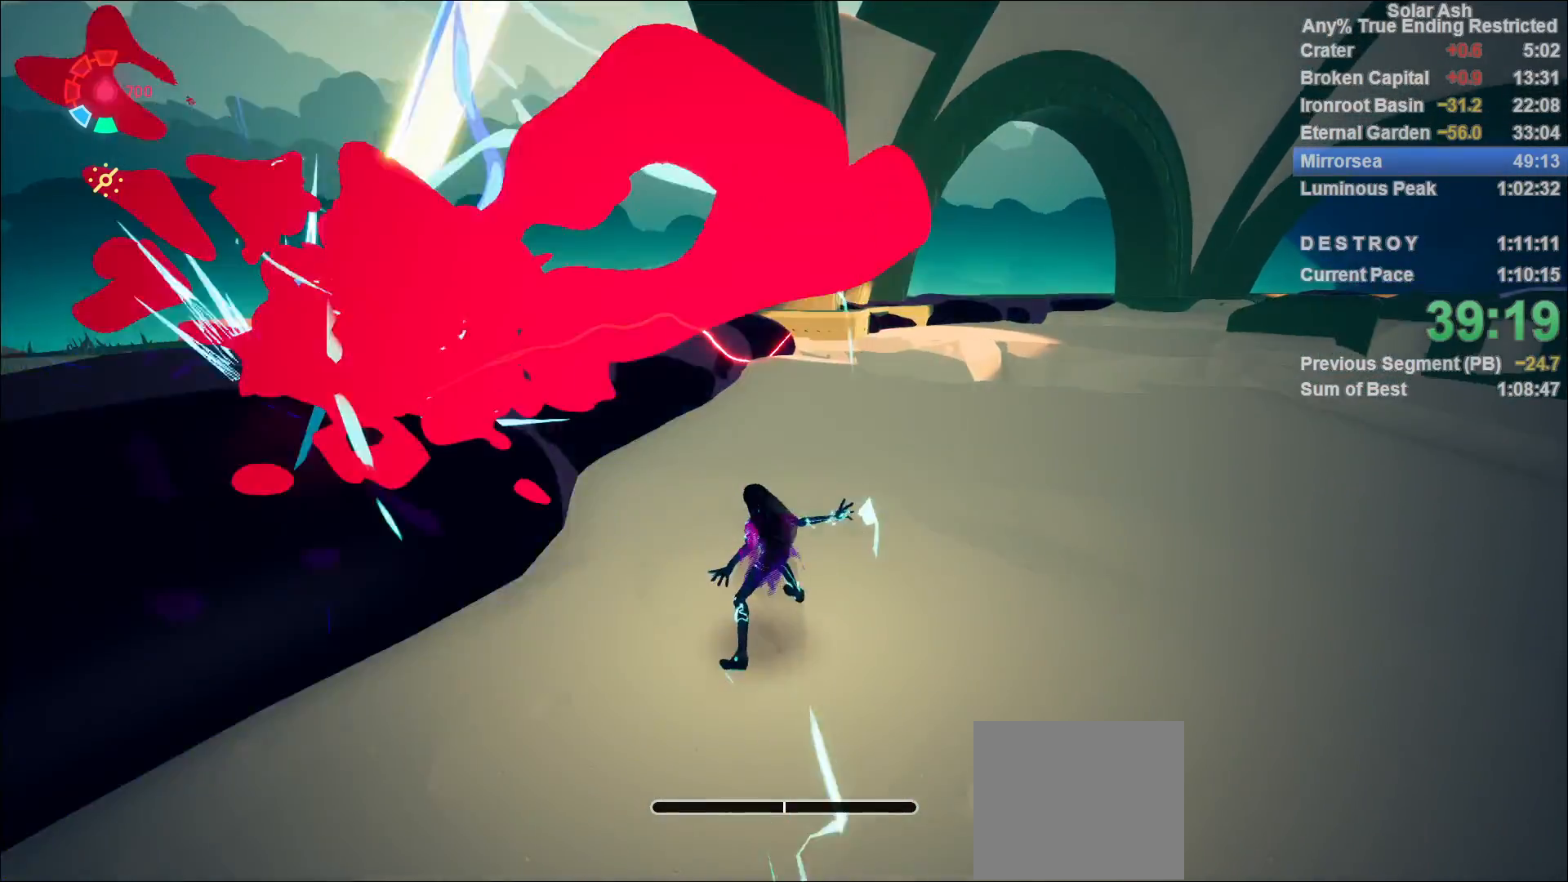
{"dt_ms": 500, "buttons": ["CROSS", "L1", "R2"], "left_stick": "up", "right_stick": "center", "events": [[33, "right_stick", "down-right"], [200, "left_stick", "up"], [267, "right_stick", "center"], [483, "R2", "down"], [500, "CROSS", "down"]]}
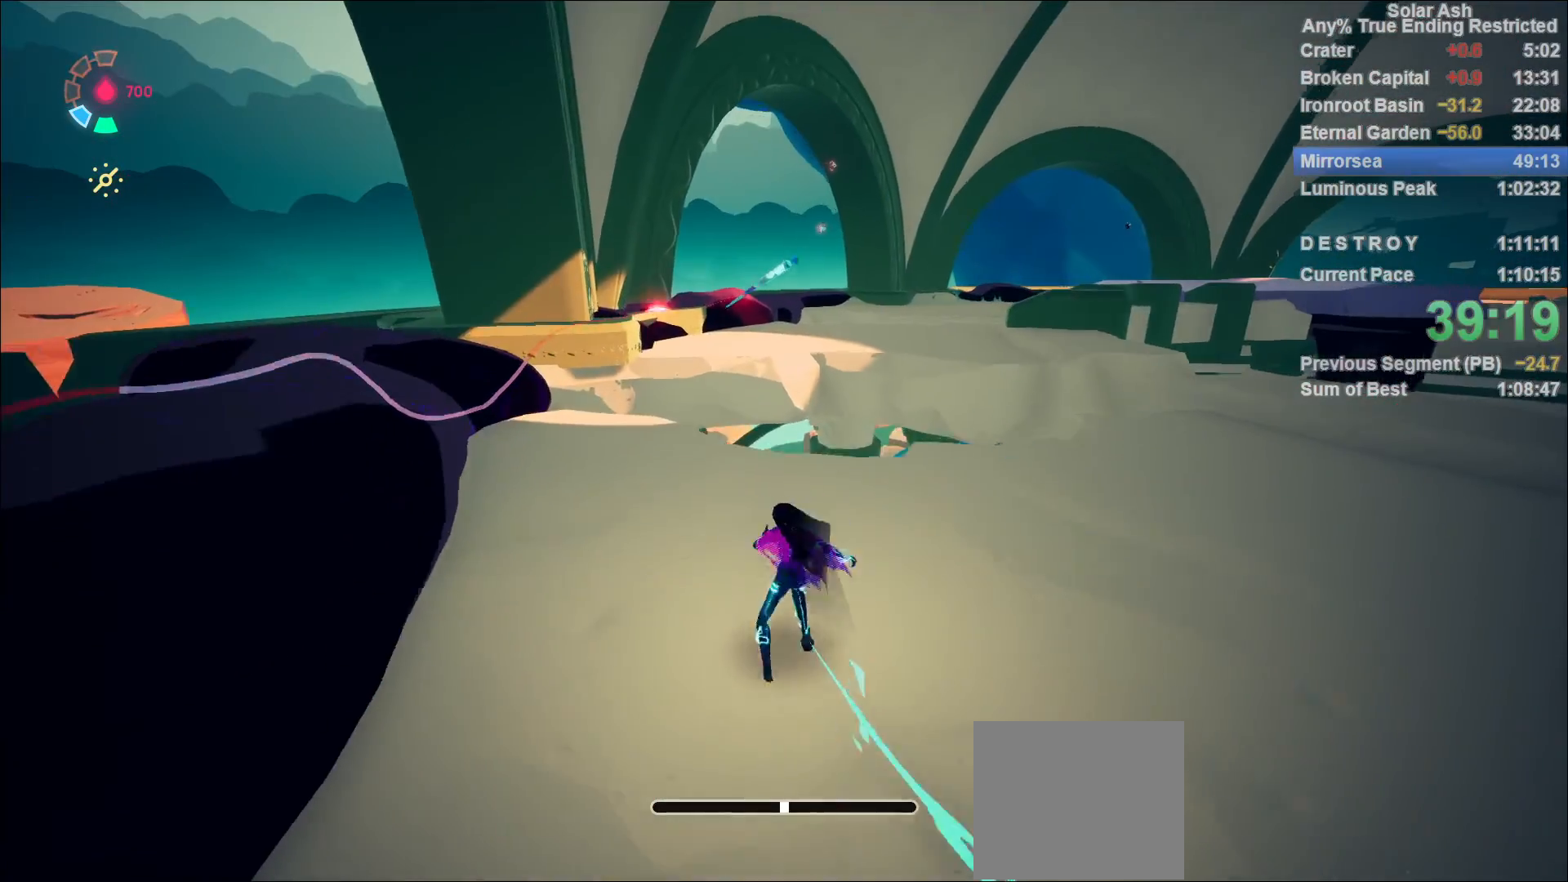
{"dt_ms": 500, "buttons": ["L1"], "left_stick": "up", "right_stick": "center", "events": [[183, "CROSS", "up"], [183, "R2", "up"]]}
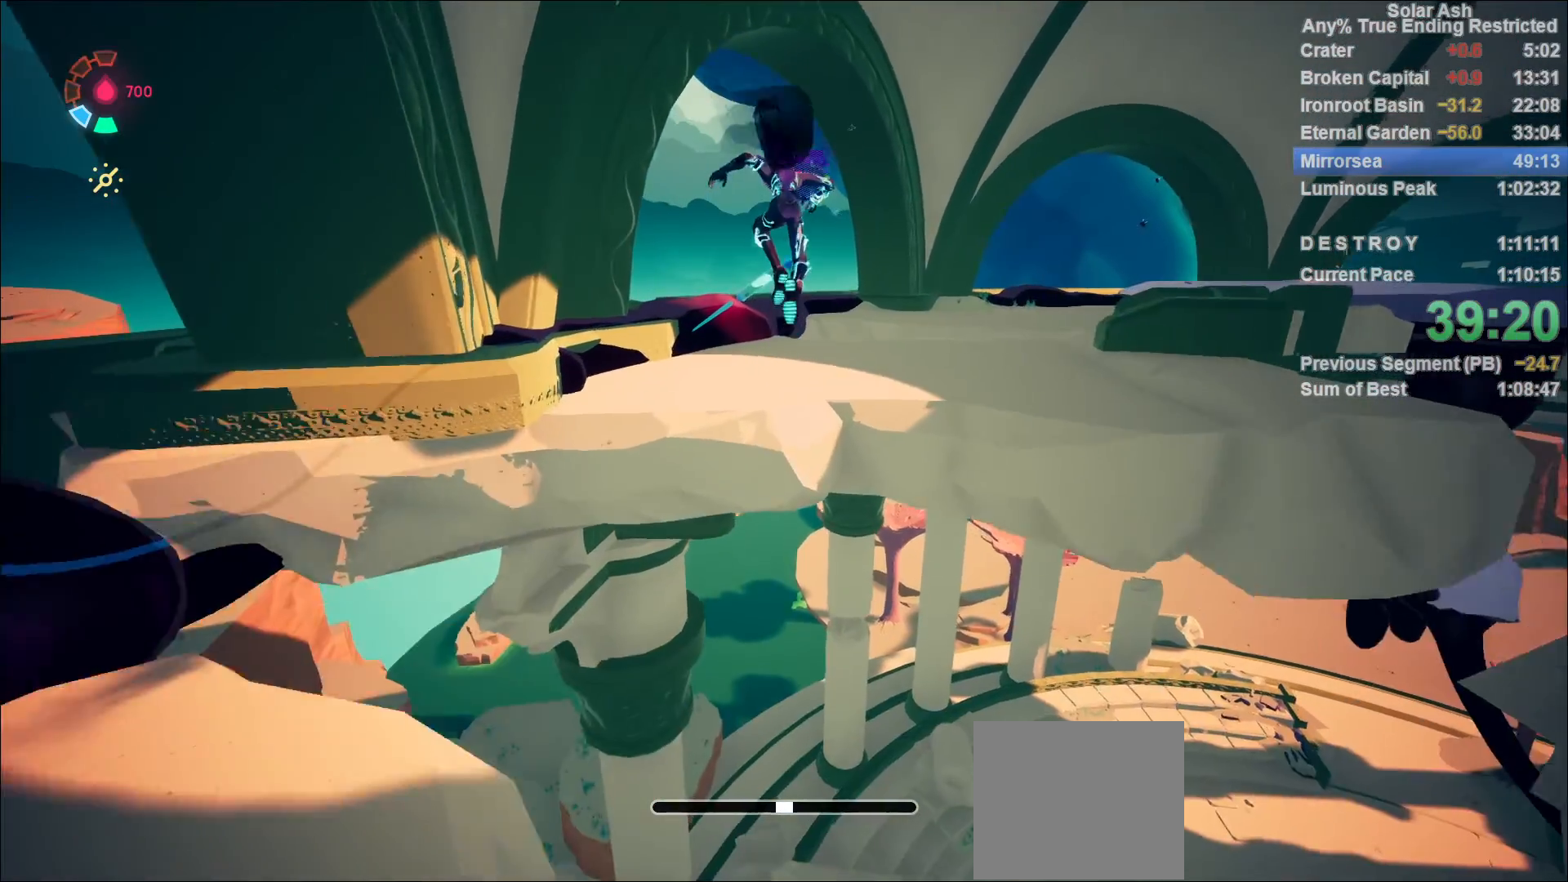
{"dt_ms": 500, "buttons": ["L1"], "left_stick": "up", "right_stick": "center", "events": [[150, "CROSS", "down"], [200, "CROSS", "up"]]}
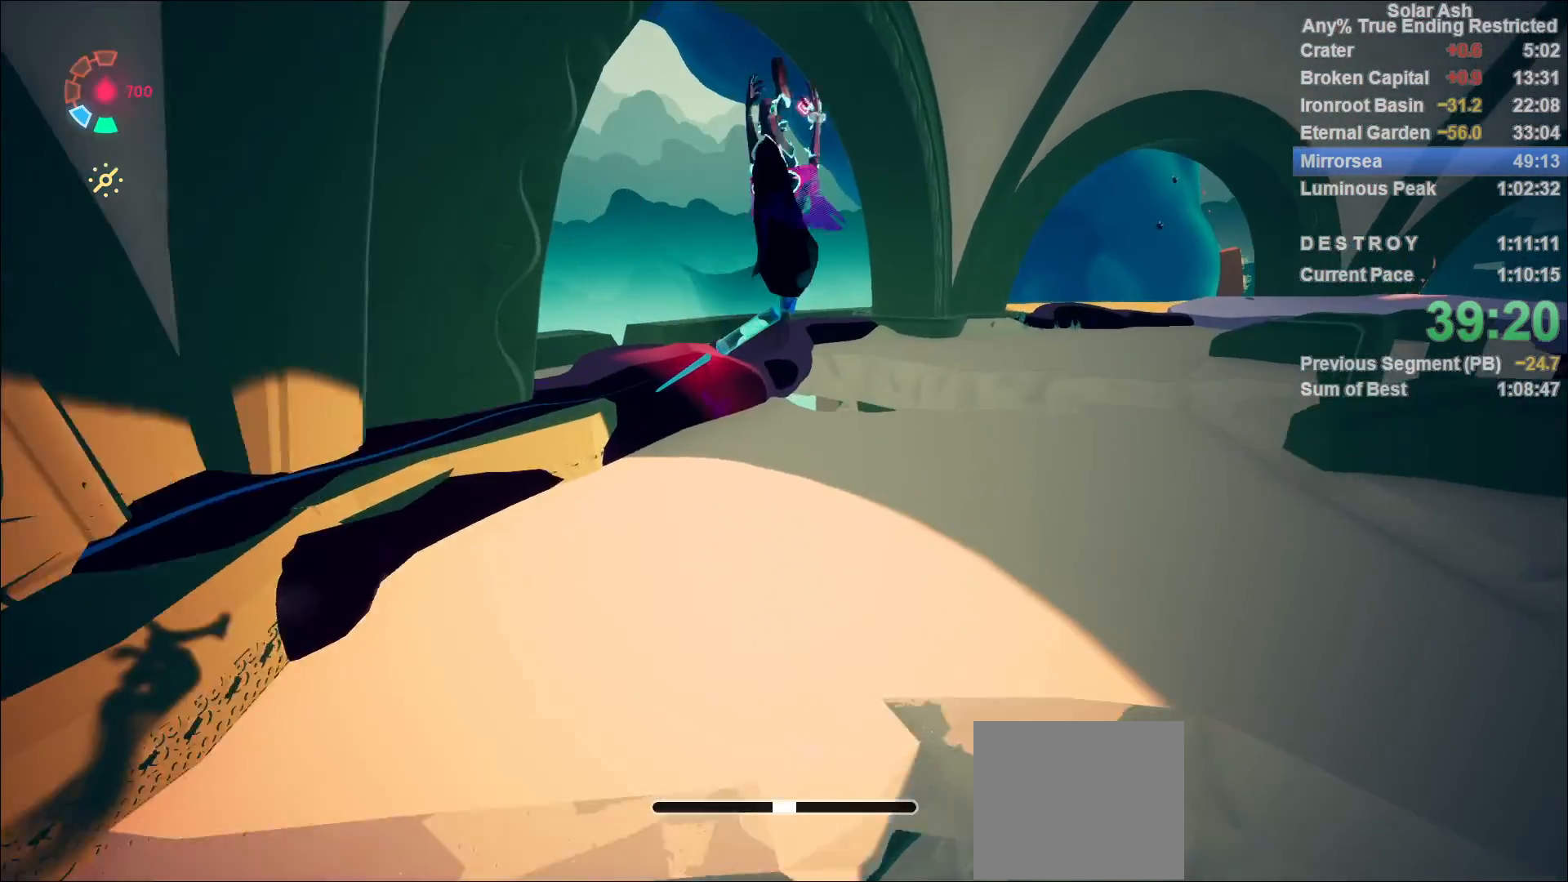
{"dt_ms": 500, "buttons": ["L1"], "left_stick": "up", "right_stick": "center", "events": [[100, "right_stick", "right"], [267, "right_stick", "center"], [367, "SQUARE", "down"], [483, "SQUARE", "up"]]}
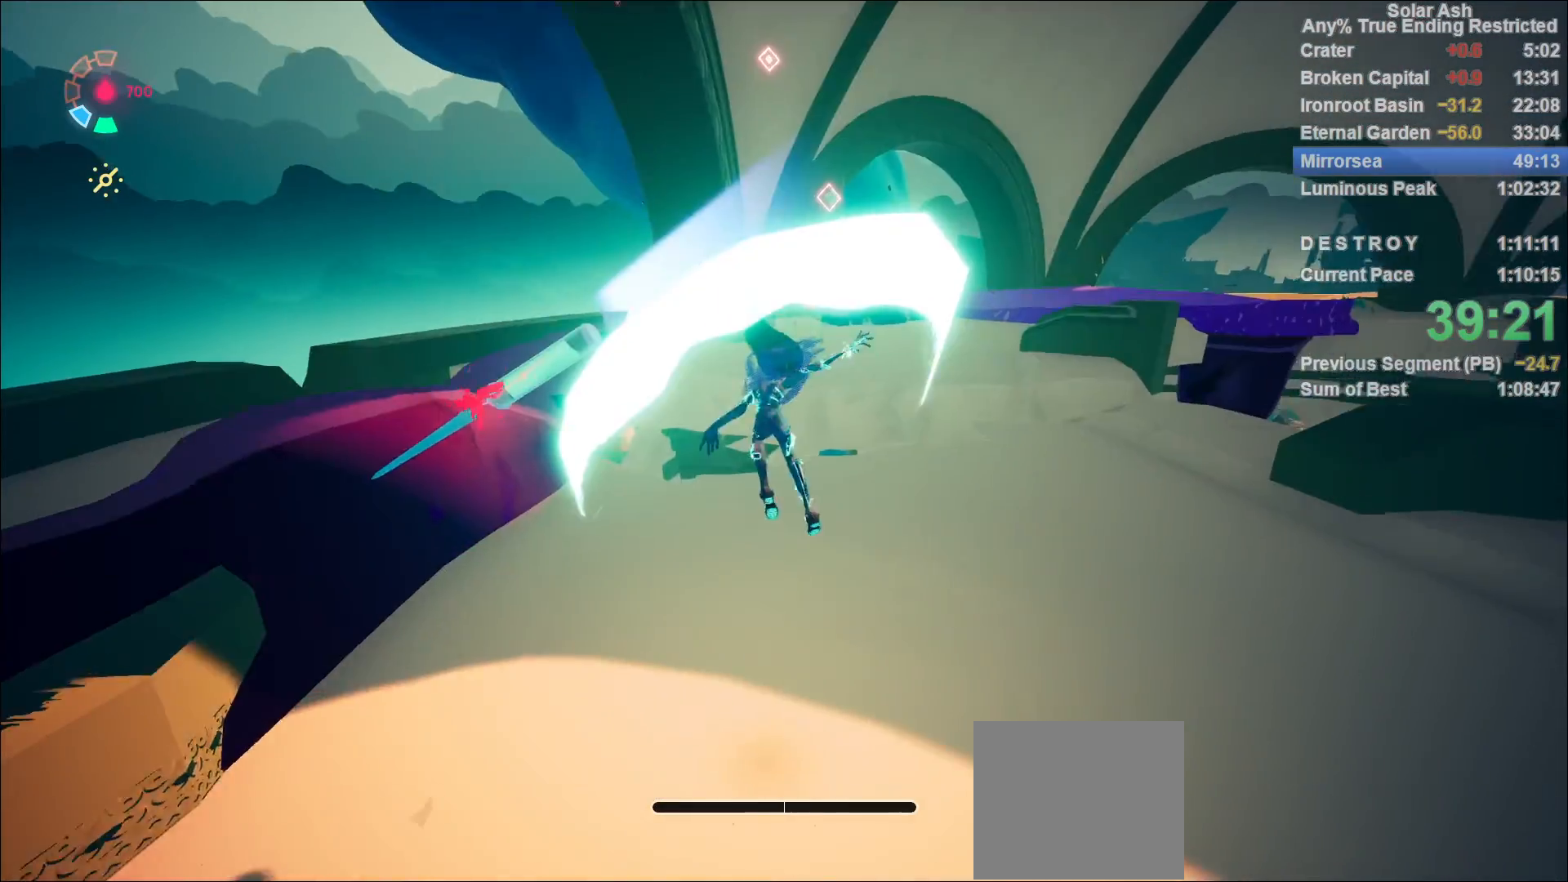
{"dt_ms": 500, "buttons": ["L1", "R2"], "left_stick": "up", "right_stick": "center", "events": [[17, "left_stick", "up-right"], [133, "right_stick", "right"], [217, "left_stick", "up"], [250, "right_stick", "center"], [300, "R2", "down"], [333, "CROSS", "down"], [500, "CROSS", "up"]]}
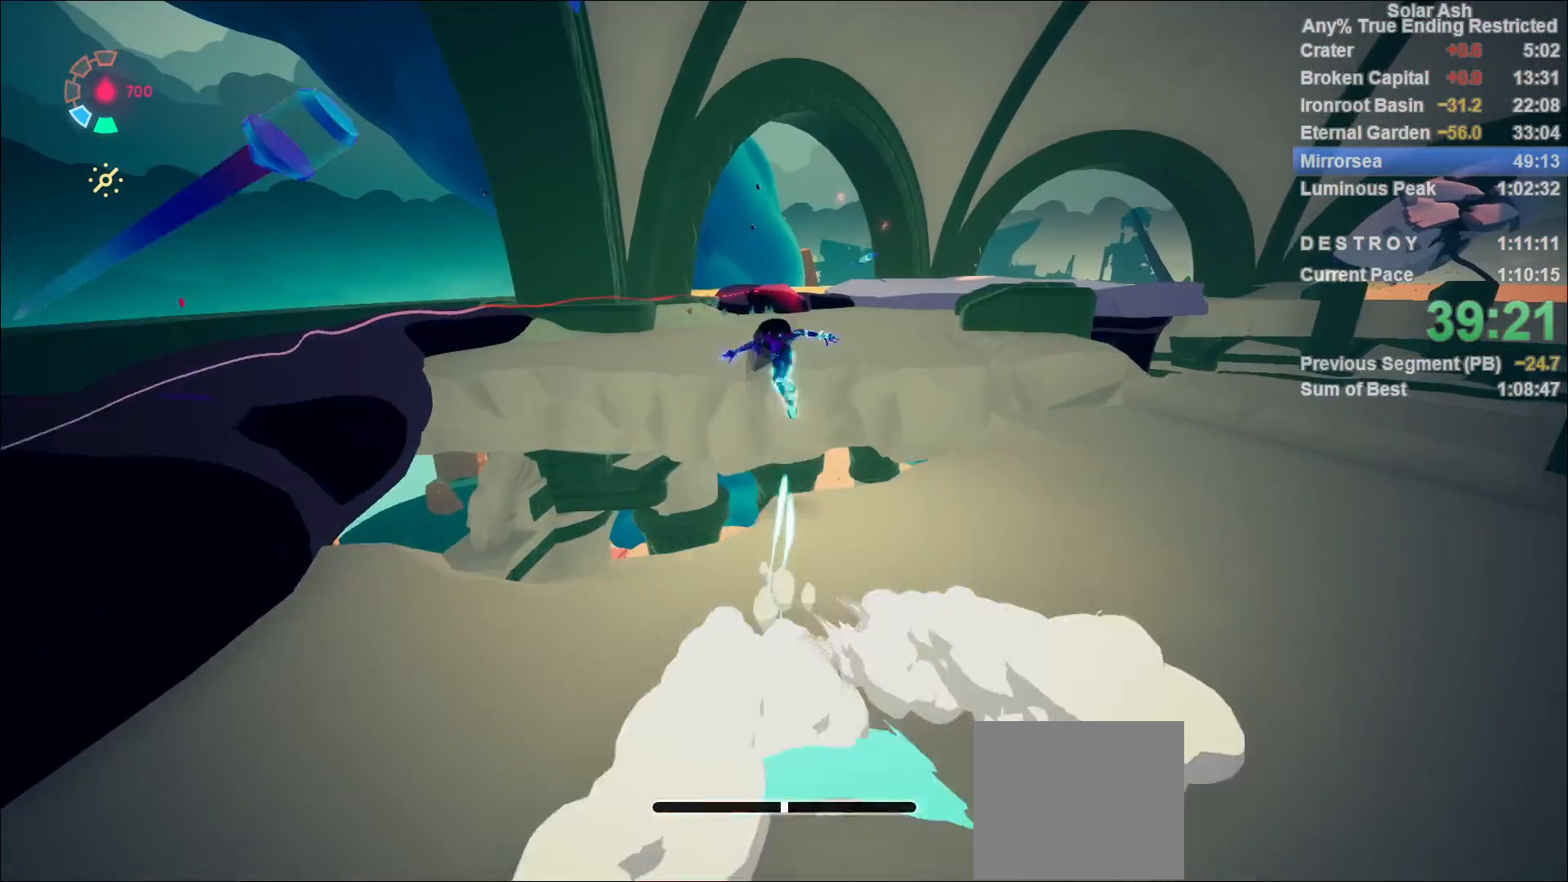
{"dt_ms": 500, "buttons": ["L1"], "left_stick": "up", "right_stick": "down-right", "events": [[17, "R2", "up"], [133, "CROSS", "down"], [283, "CROSS", "up"], [450, "right_stick", "down-right"]]}
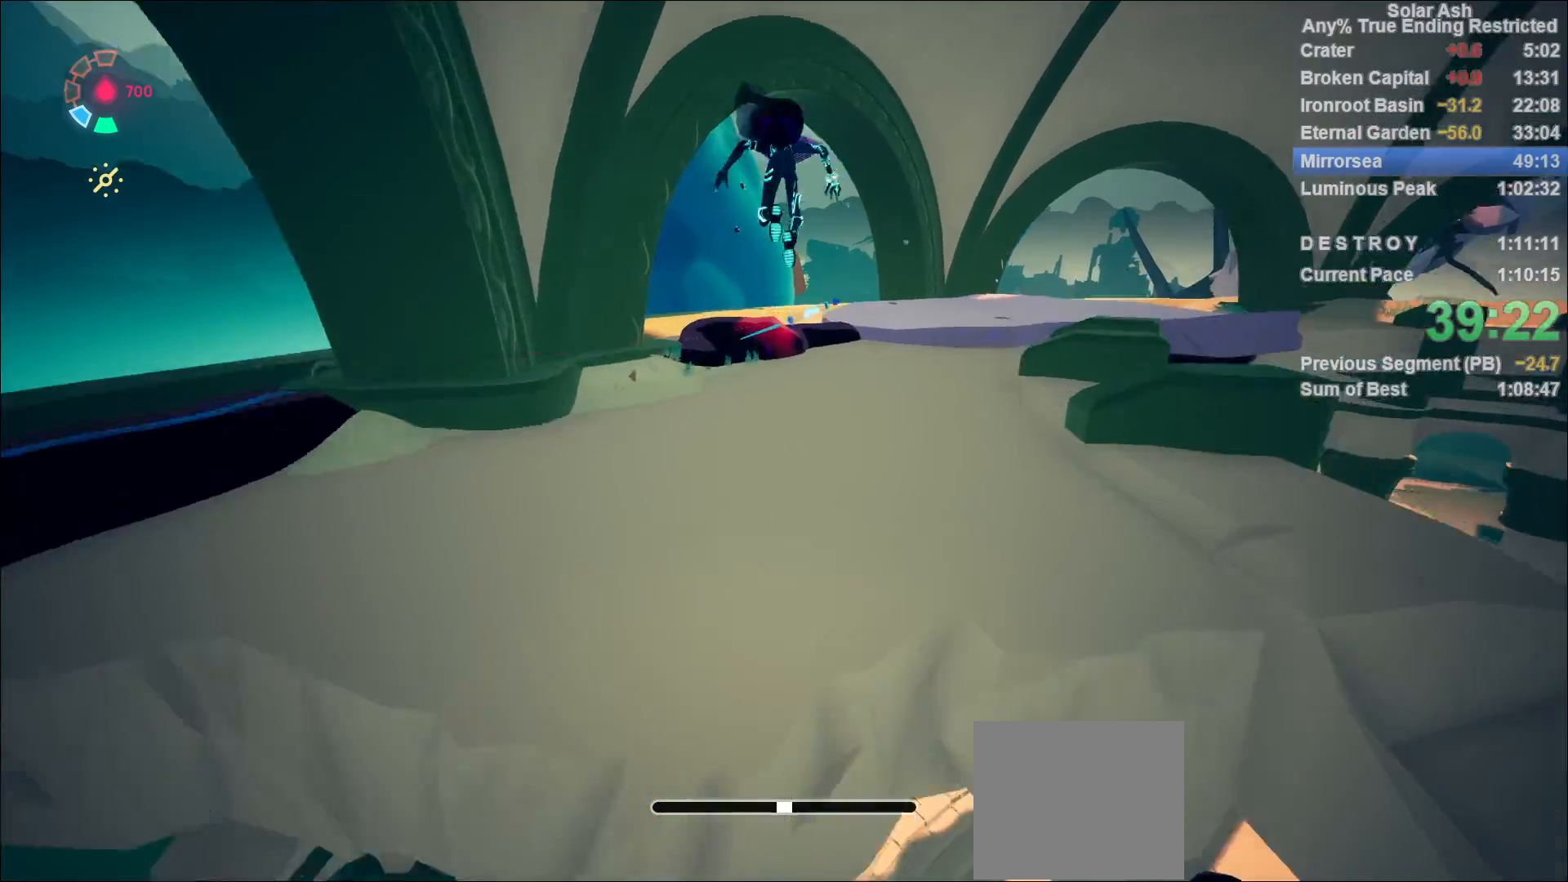
{"dt_ms": 500, "buttons": ["L1"], "left_stick": "up", "right_stick": "center", "events": [[100, "right_stick", "center"]]}
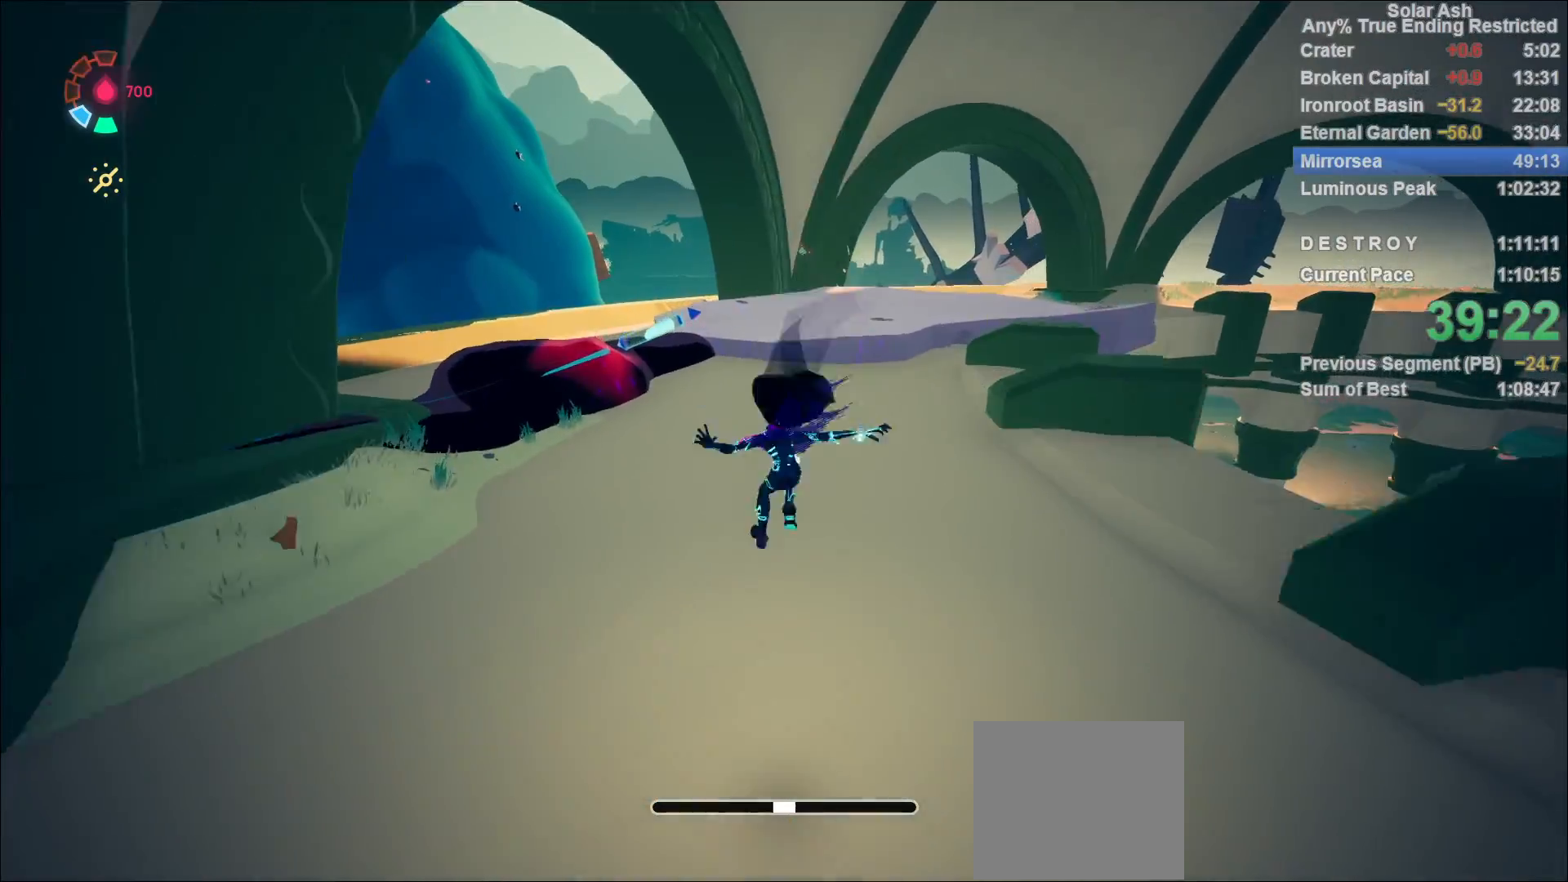
{"dt_ms": 500, "buttons": ["SQUARE", "L1"], "left_stick": "up", "right_stick": "center", "events": [[500, "SQUARE", "down"]]}
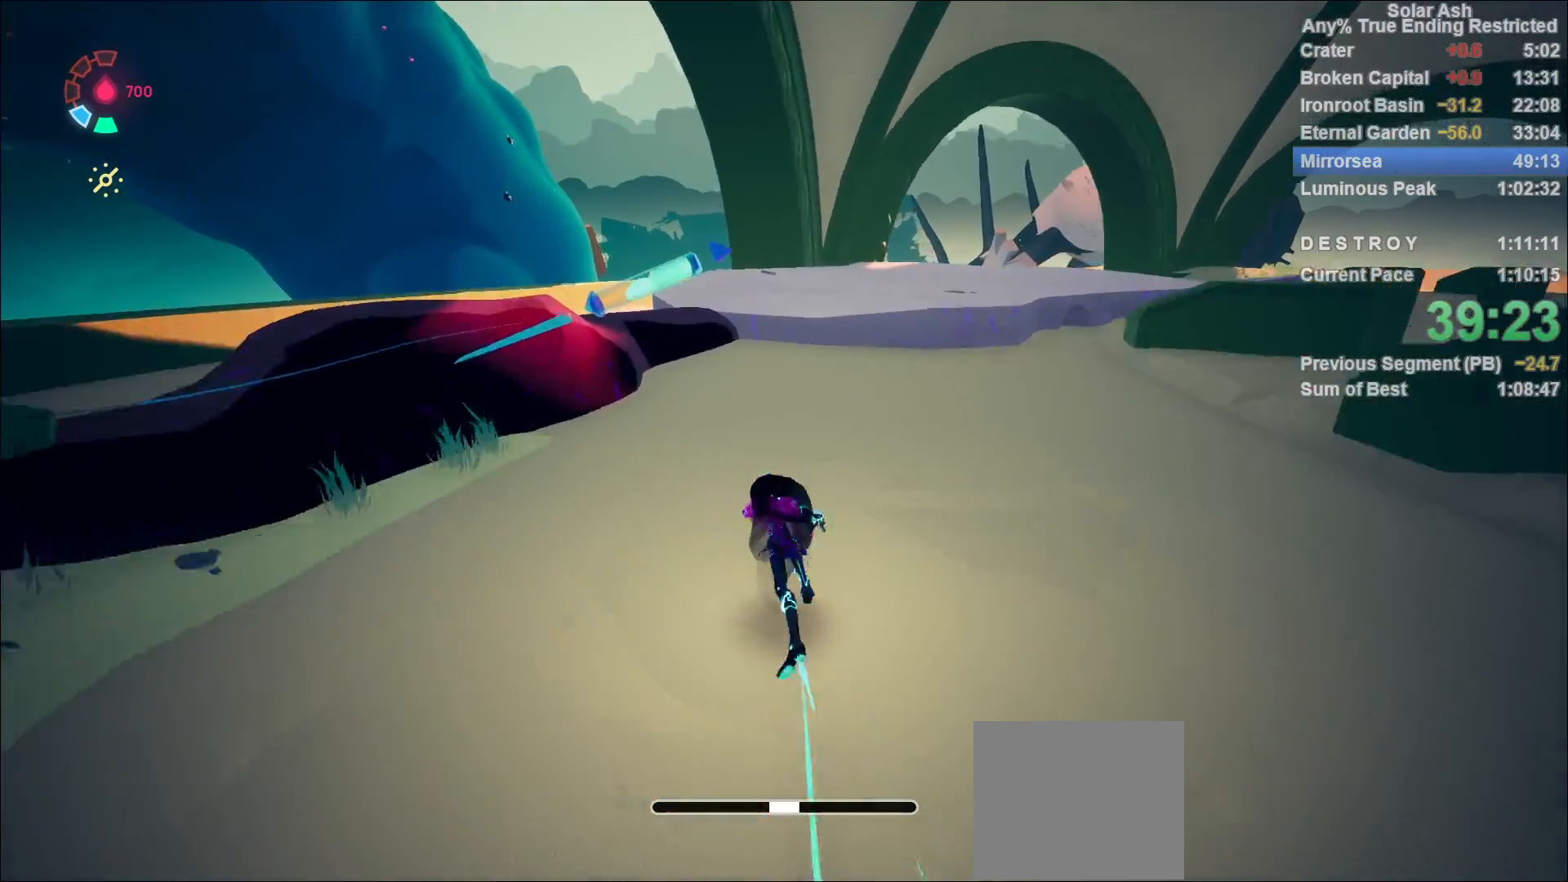
{"dt_ms": 500, "buttons": ["CROSS", "L1", "R2"], "left_stick": "up", "right_stick": "center", "events": [[83, "SQUARE", "up"], [217, "right_stick", "down-right"], [350, "right_stick", "center"], [483, "R2", "down"], [500, "CROSS", "down"]]}
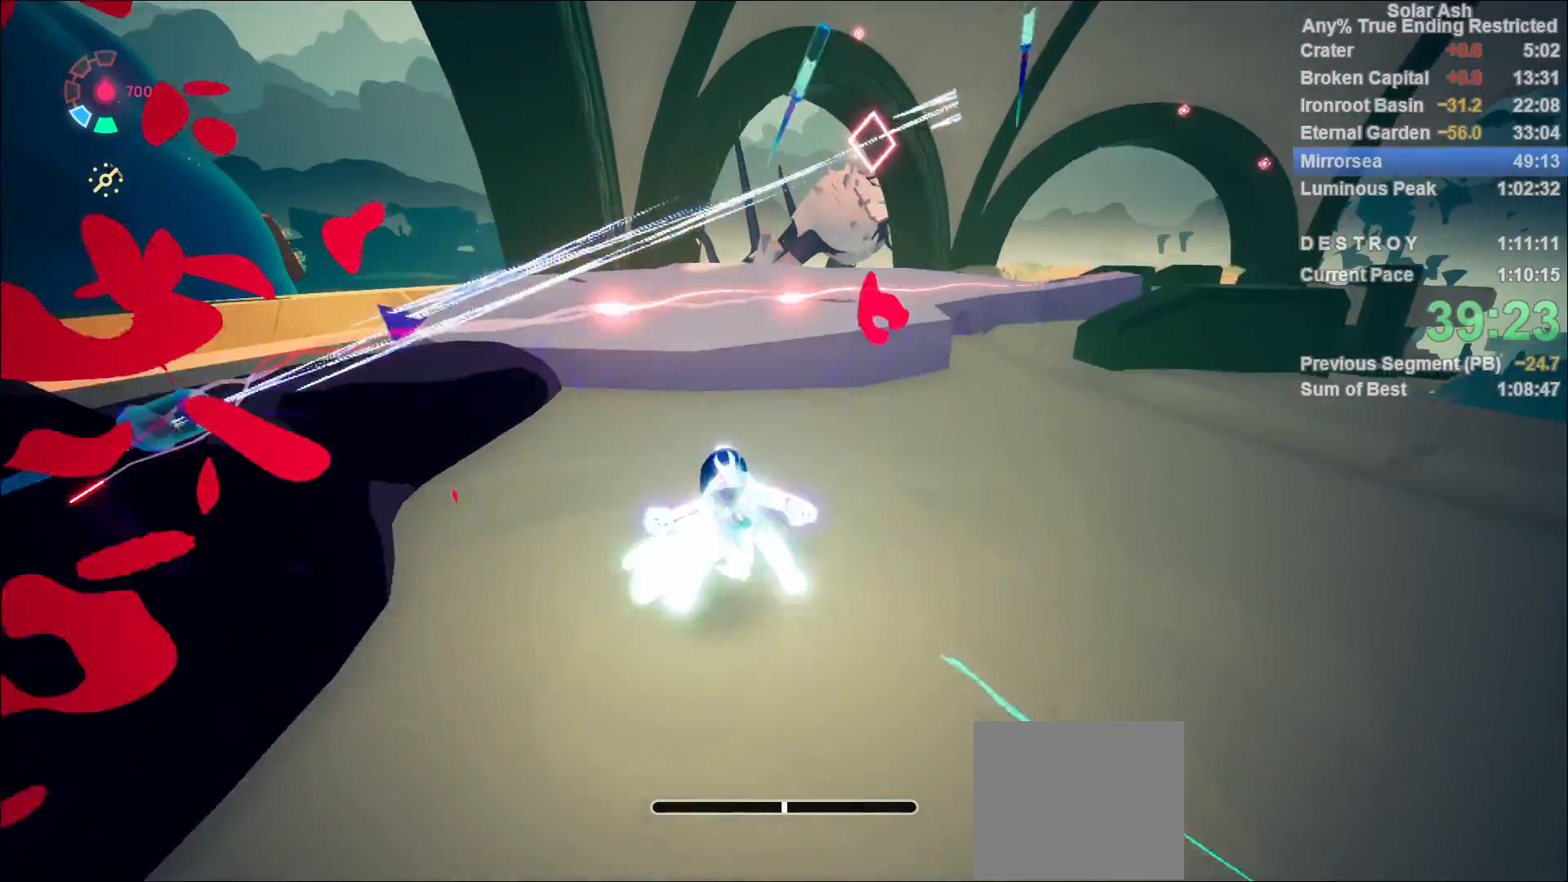
{"dt_ms": 500, "buttons": ["L1"], "left_stick": "up-right", "right_stick": "center", "events": [[183, "CROSS", "up"], [200, "R2", "up"], [350, "CROSS", "down"], [467, "CROSS", "up"], [467, "left_stick", "up-right"]]}
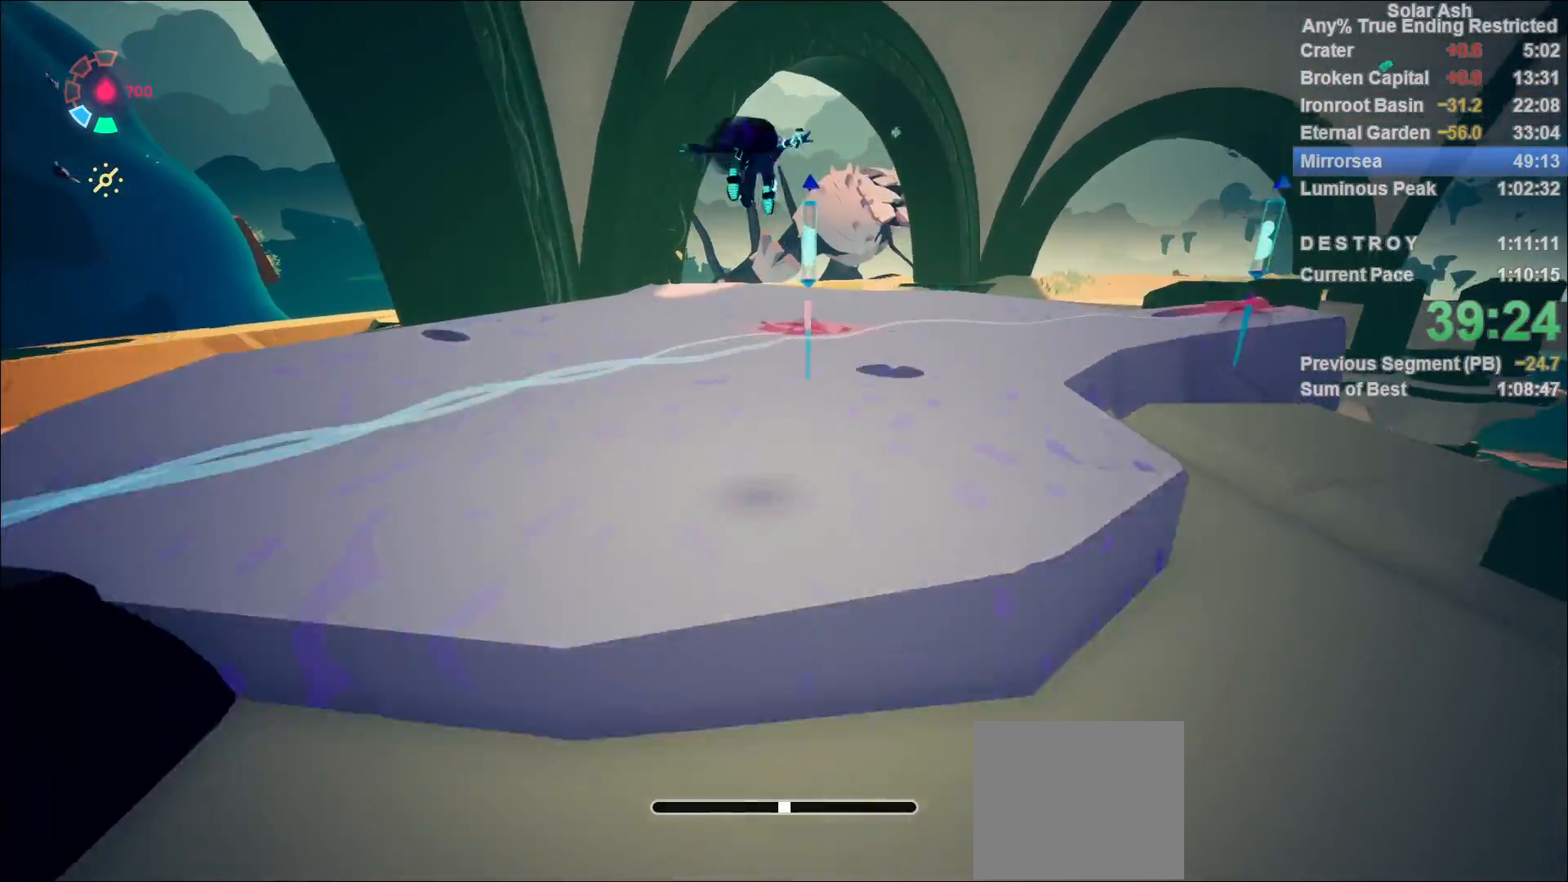
{"dt_ms": 500, "buttons": ["L1"], "left_stick": "up-right", "right_stick": "right", "events": [[100, "right_stick", "right"], [183, "SQUARE", "down"], [217, "right_stick", "center"], [300, "SQUARE", "up"], [433, "right_stick", "right"]]}
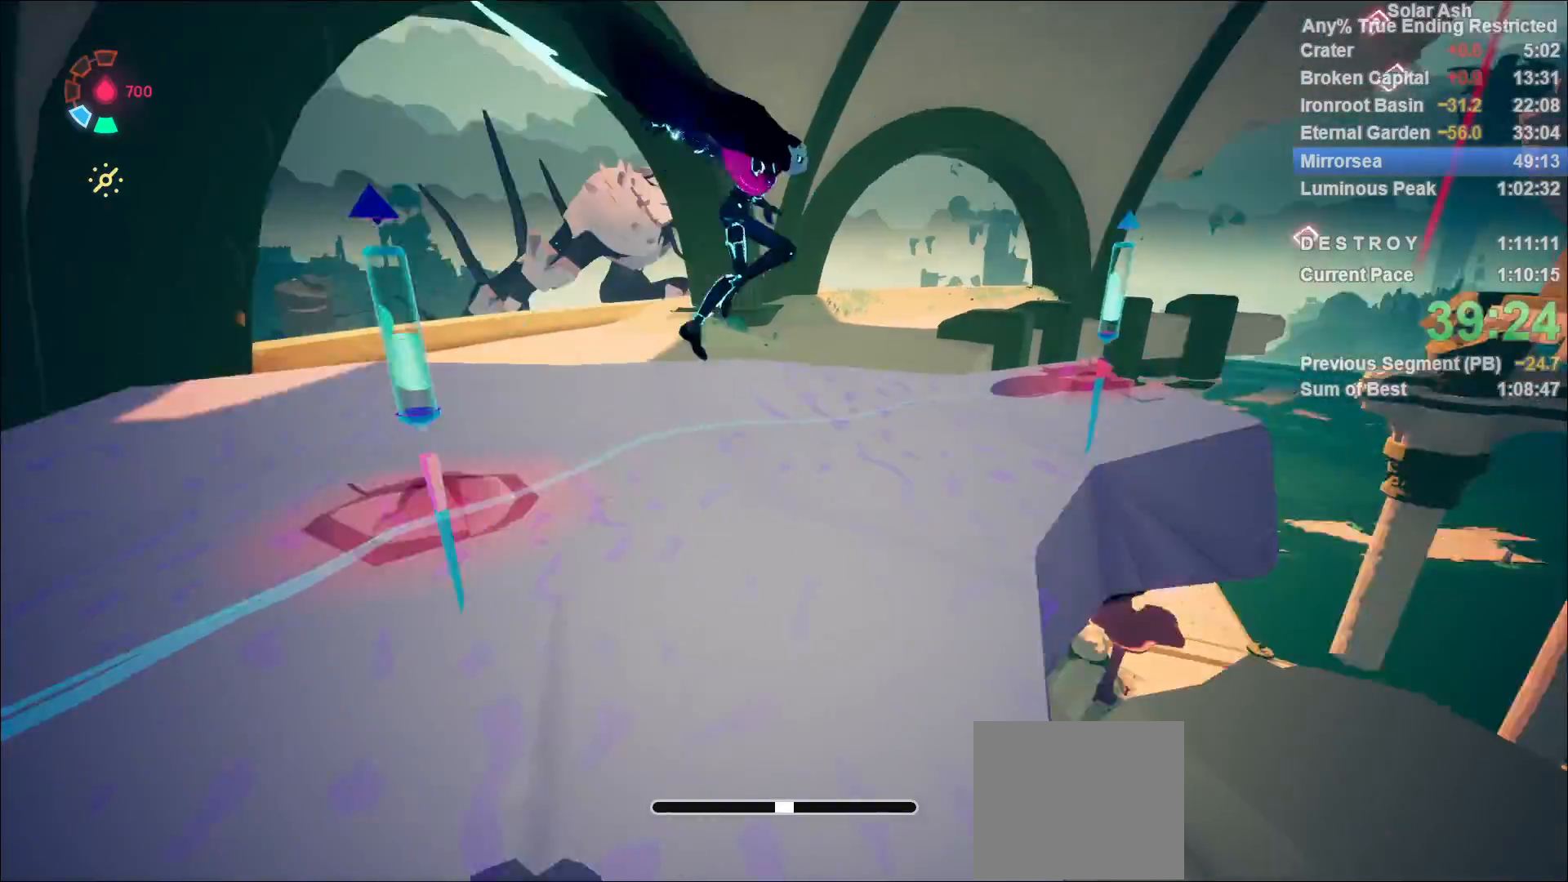
{"dt_ms": 500, "buttons": ["SQUARE", "L1"], "left_stick": "up-right", "right_stick": "center", "events": [[100, "SQUARE", "down"], [100, "right_stick", "center"], [217, "SQUARE", "up"], [500, "SQUARE", "down"]]}
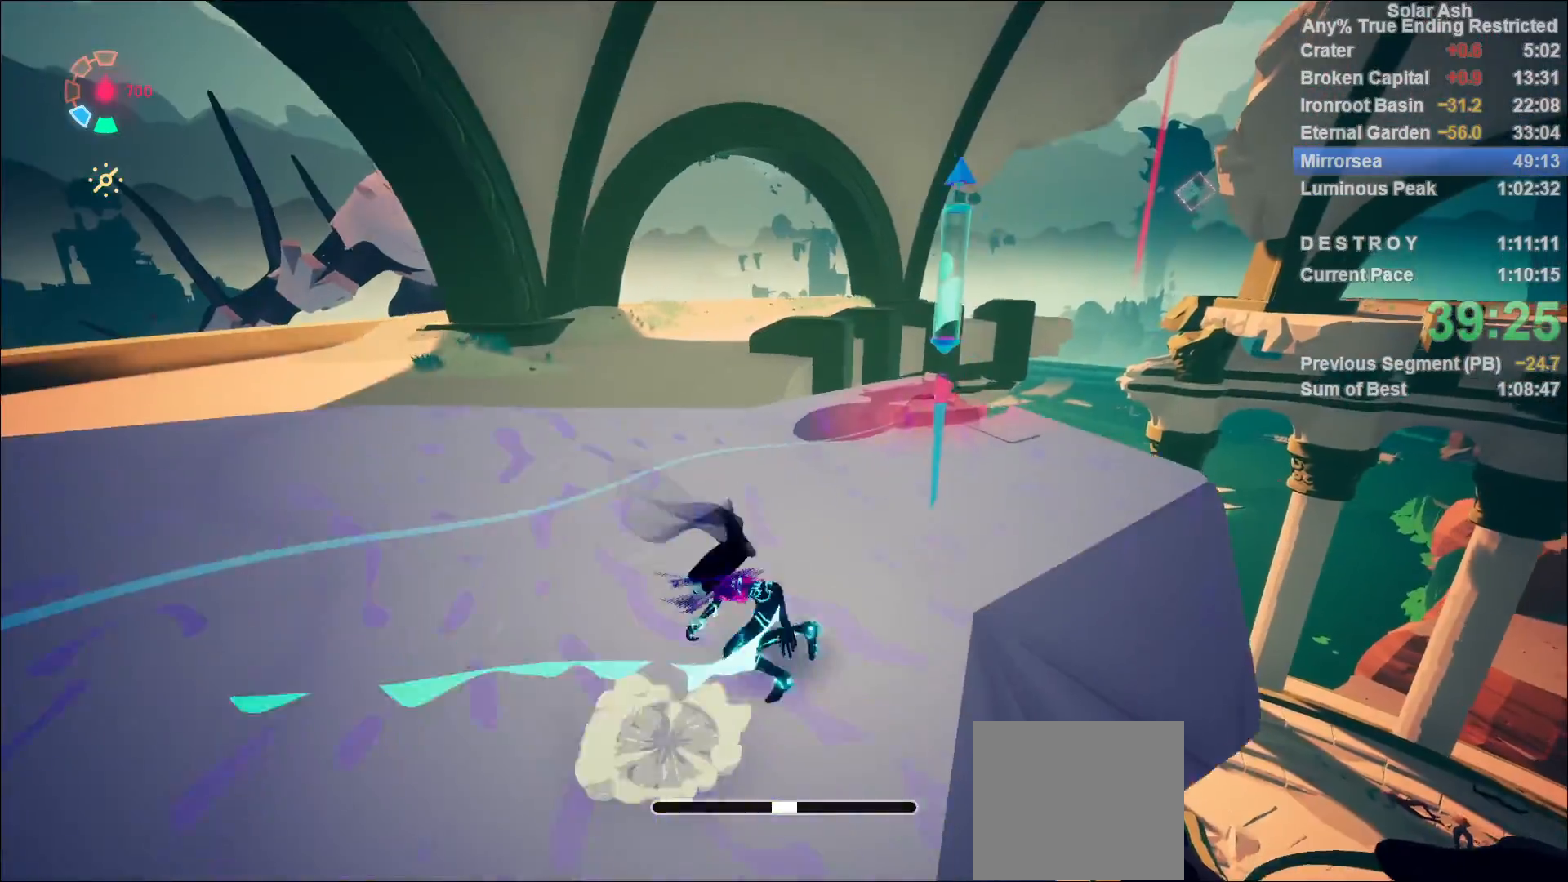
{"dt_ms": 500, "buttons": ["L1"], "left_stick": "up-right", "right_stick": "right", "events": [[83, "SQUARE", "up"], [150, "SQUARE", "down"], [233, "SQUARE", "up"], [350, "right_stick", "right"]]}
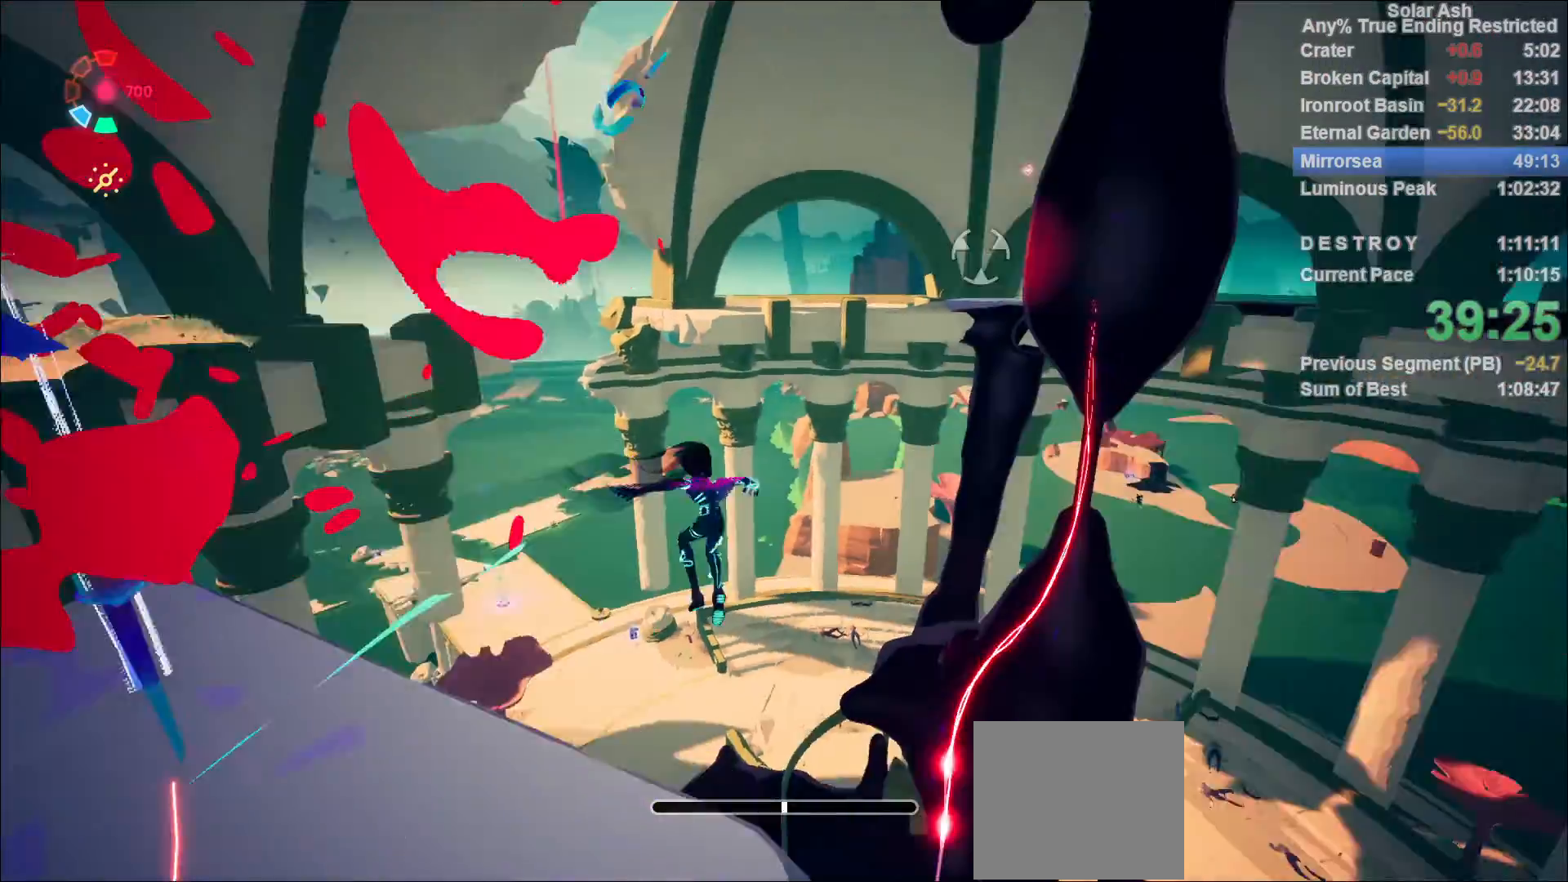
{"dt_ms": 500, "buttons": ["L1"], "left_stick": "up", "right_stick": "center", "events": [[50, "right_stick", "center"], [67, "CROSS", "down"], [167, "left_stick", "up"], [250, "CROSS", "up"]]}
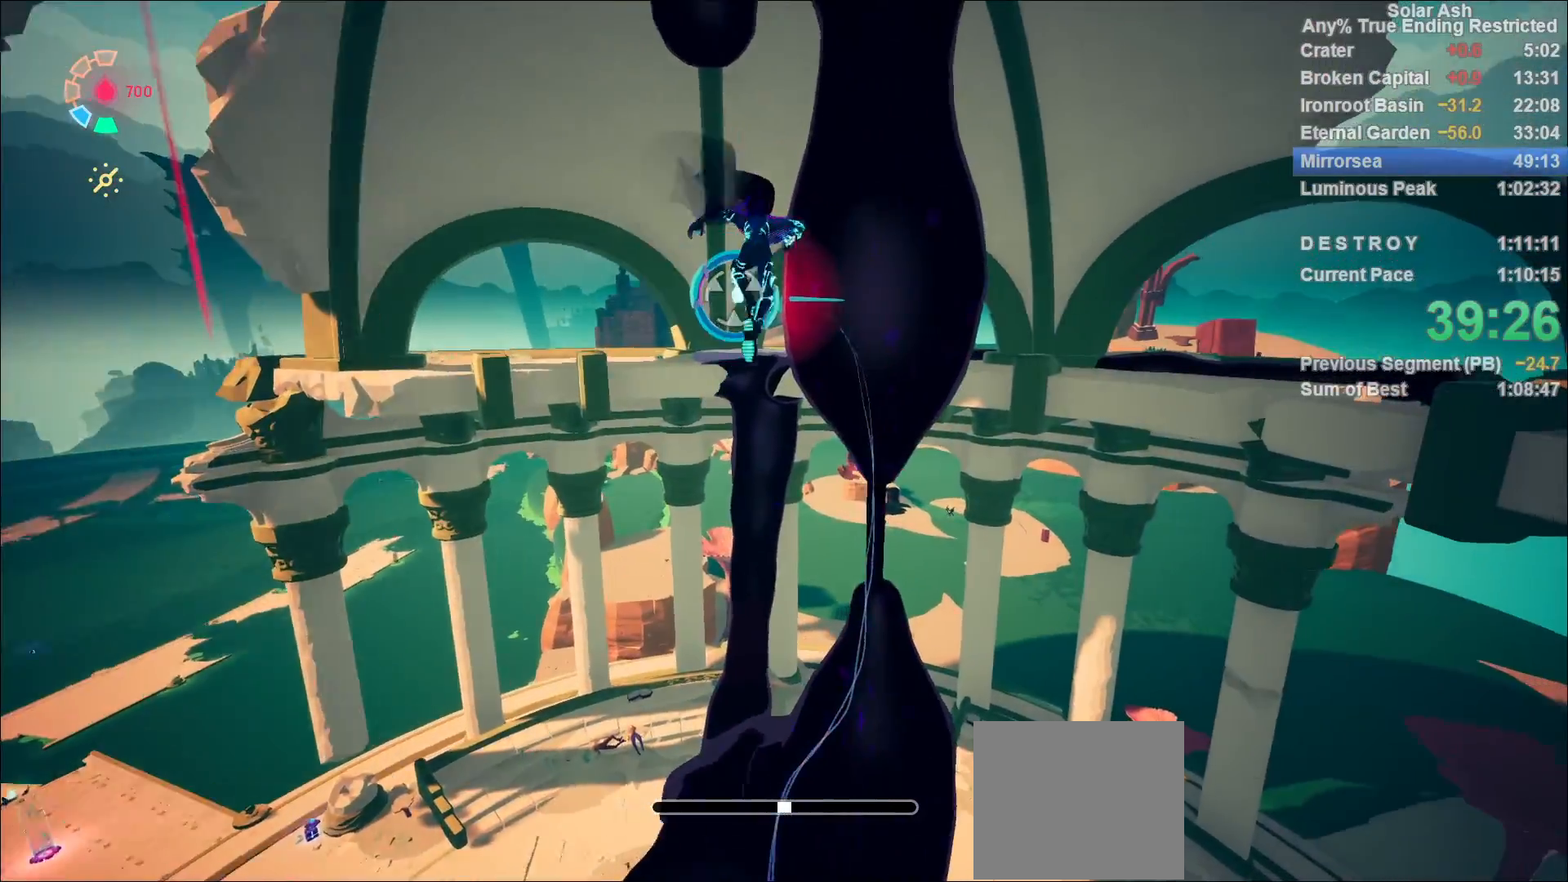
{"dt_ms": 500, "buttons": [], "left_stick": "center", "right_stick": "down", "events": [[217, "R1", "down"], [283, "R1", "up"], [350, "R1", "down"], [400, "L1", "up"], [400, "R1", "up"], [400, "left_stick", "center"], [467, "right_stick", "down"]]}
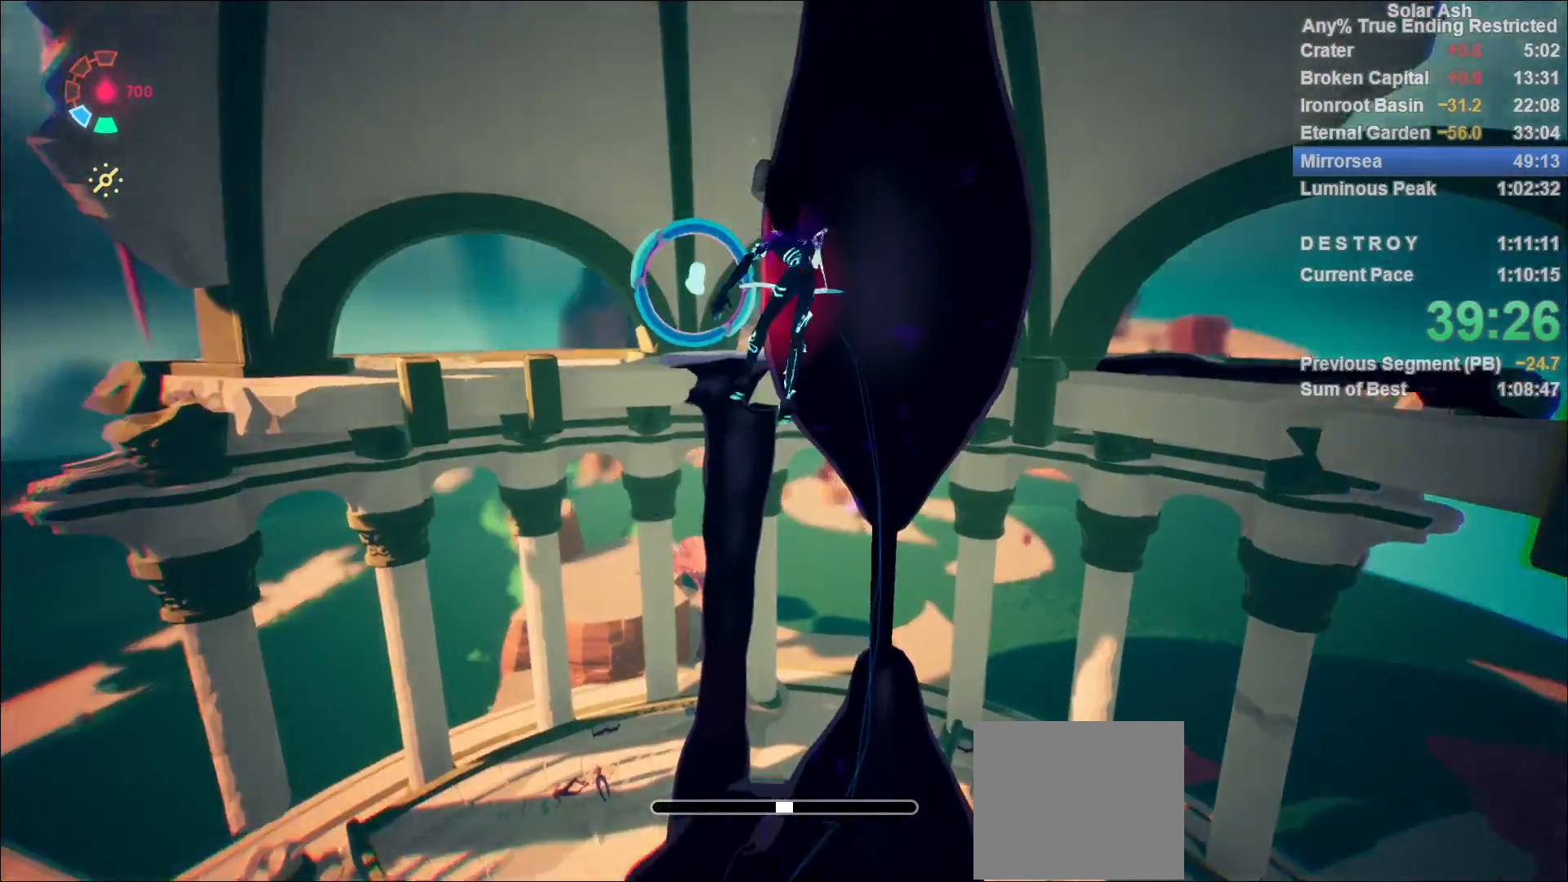
{"dt_ms": 500, "buttons": [], "left_stick": "center", "right_stick": "down"}
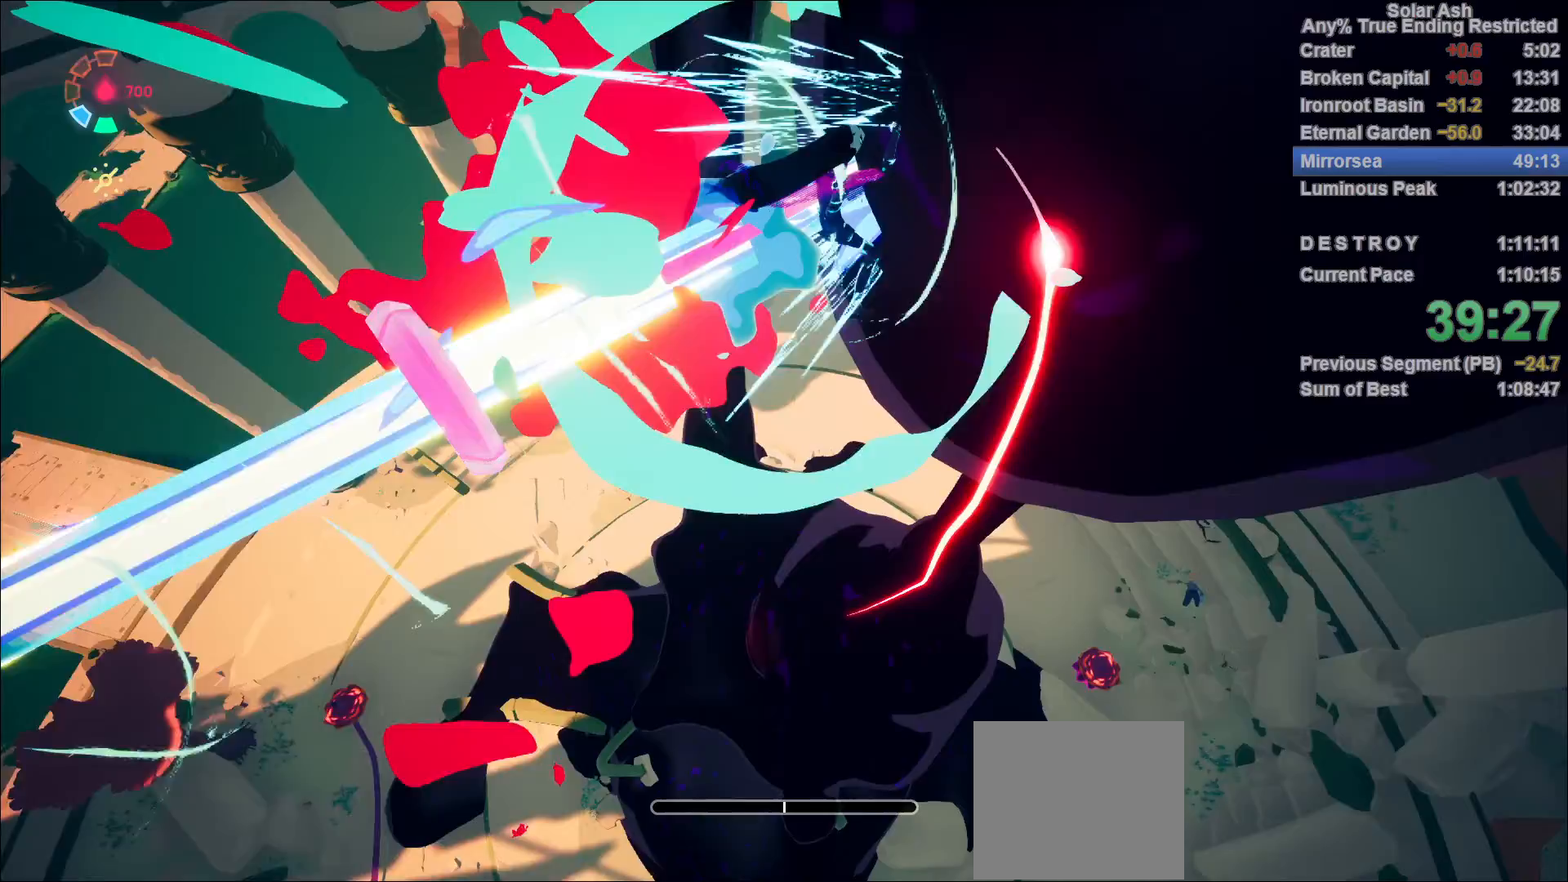
{"dt_ms": 500, "buttons": [], "left_stick": "center", "right_stick": "down", "events": [[283, "CIRCLE", "down"], [283, "R1", "down"], [350, "CIRCLE", "up"], [383, "R1", "up"], [433, "R1", "down"], [500, "R1", "up"]]}
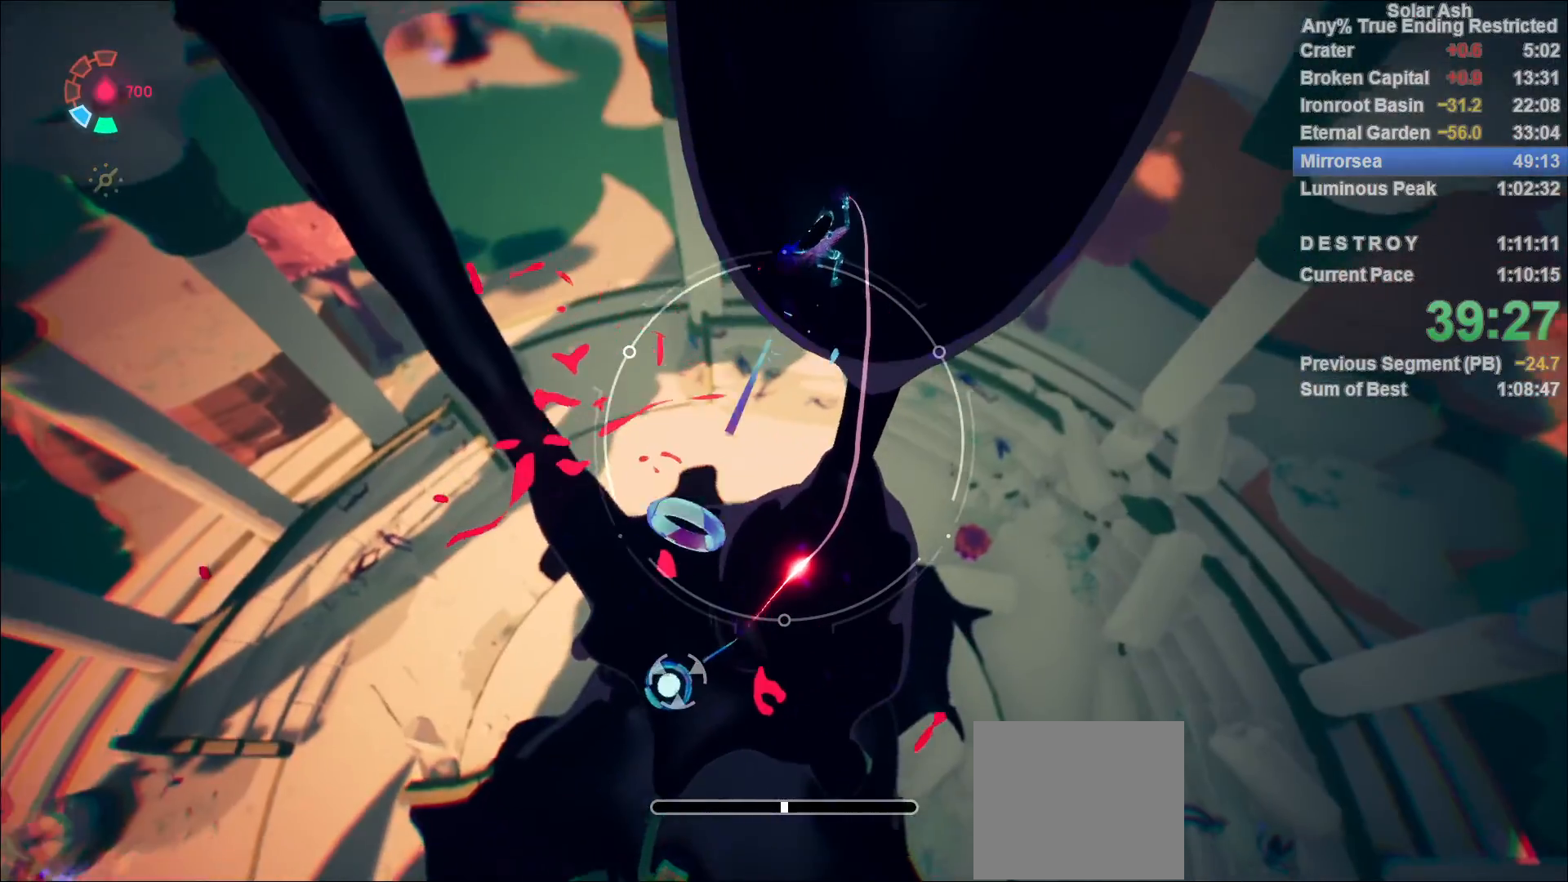
{"dt_ms": 1000, "buttons": [], "left_stick": "center", "right_stick": "center"}